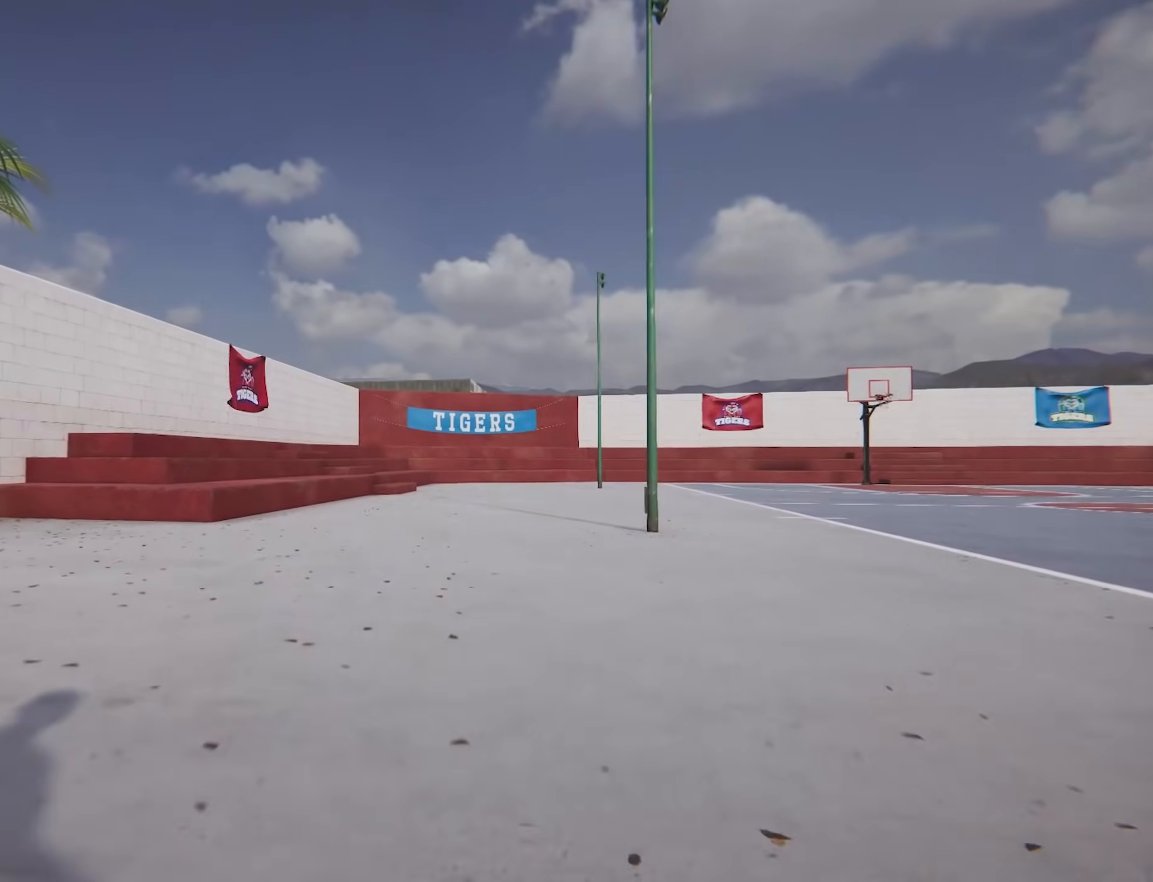
Gameplay with a controller (Xbox layout); each line is a JSON object with the inputs held at the frame after it. "events" lists button and stick changes between this image and that frame as [ms after this image, input, new state], when the widget could be followed in between. Not read: L3 R3.
{"buttons": ["A", "R2"], "left_stick": "center", "right_stick": "center"}
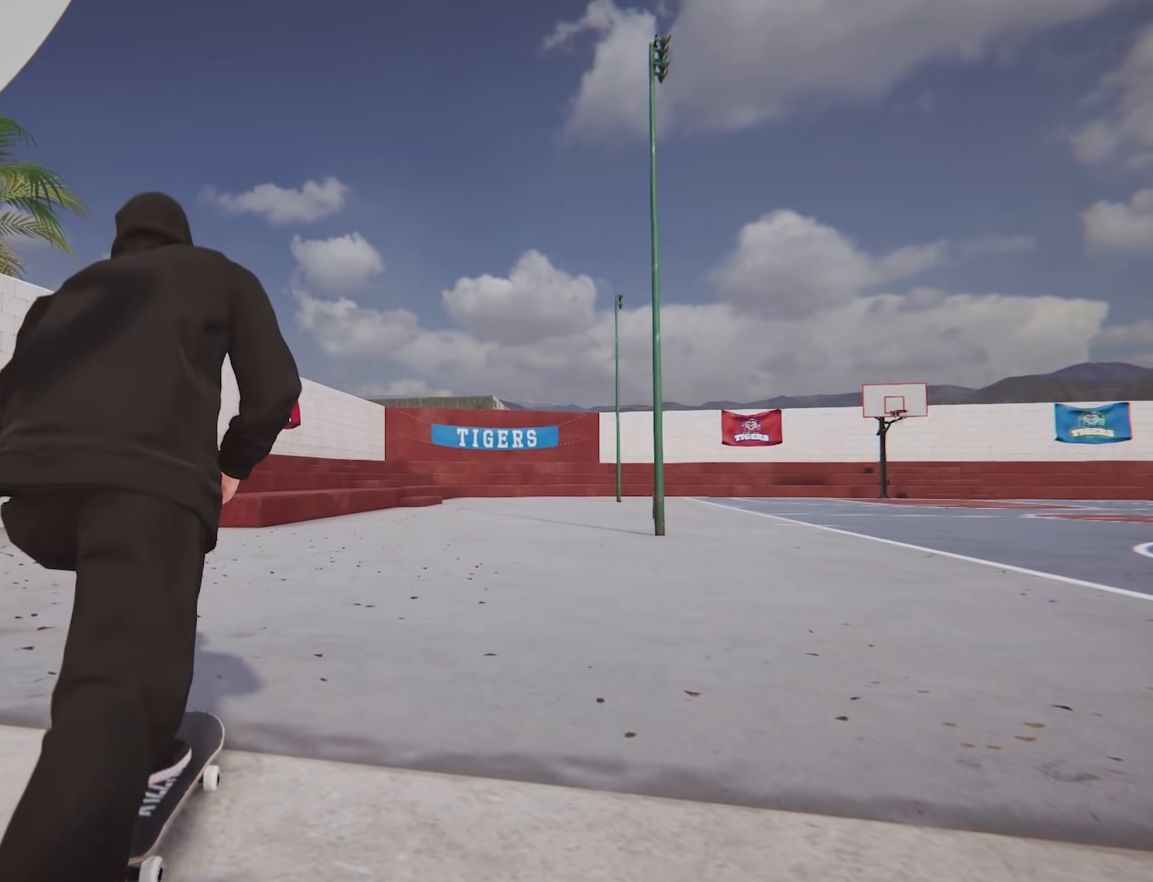
{"buttons": ["A"], "left_stick": "center", "right_stick": "center", "events": [[50, "R2", "up"], [384, "L2", "down"], [484, "L2", "up"]]}
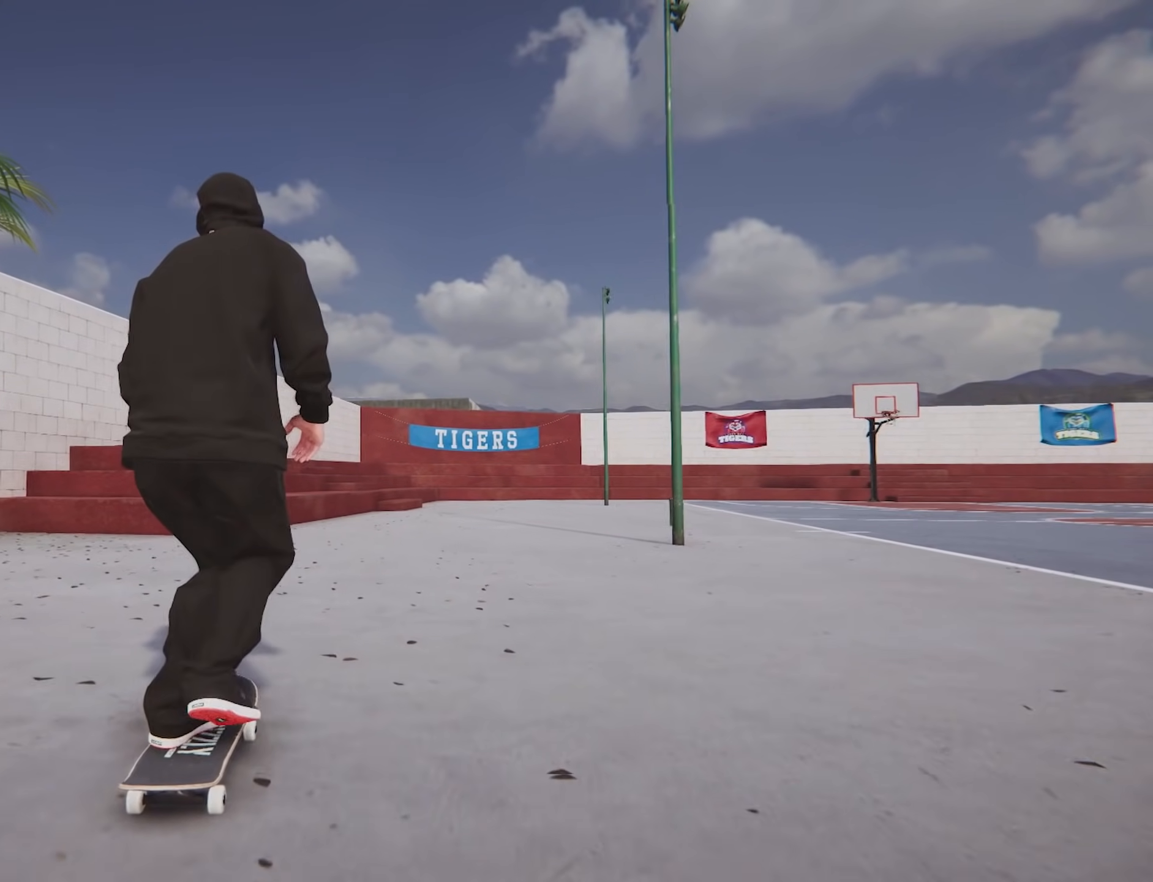
{"buttons": ["A", "R2"], "left_stick": "center", "right_stick": "center", "events": [[484, "R2", "down"]]}
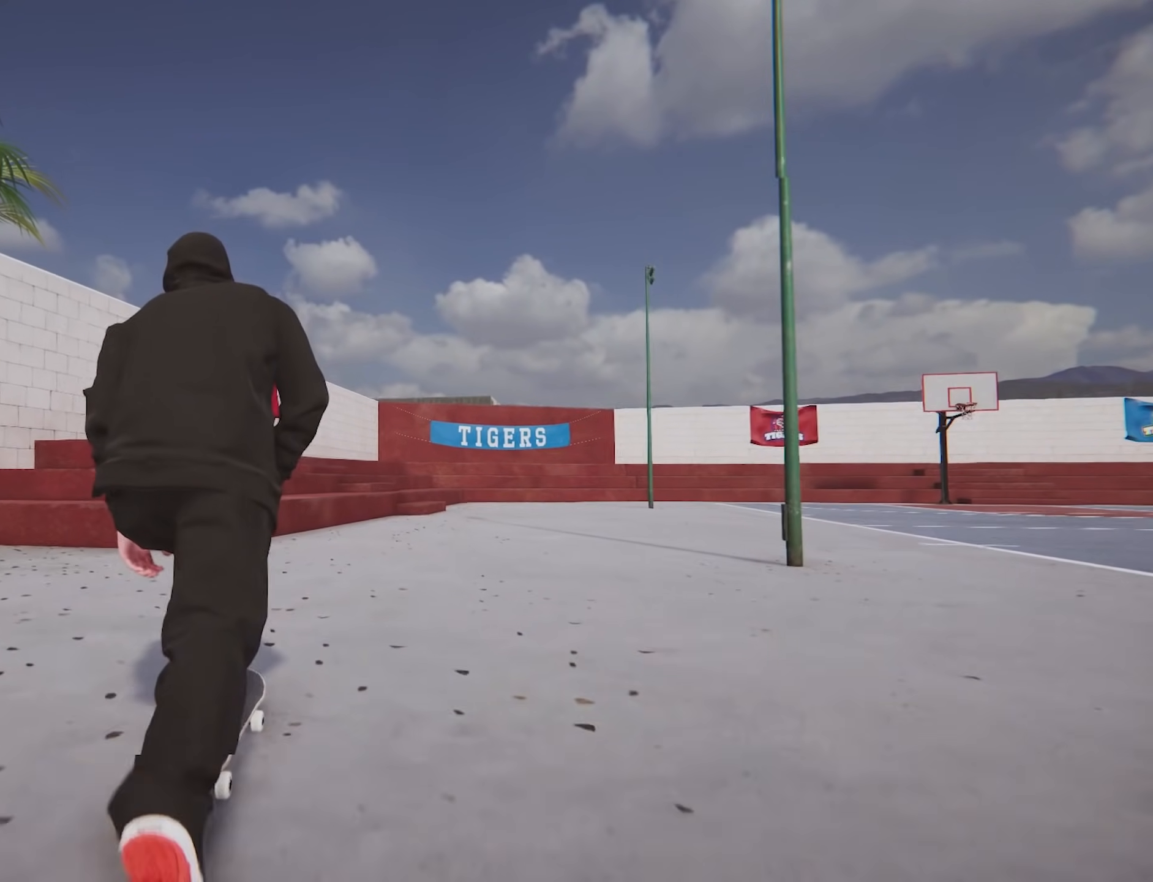
{"buttons": ["A"], "left_stick": "center", "right_stick": "center", "events": [[100, "R2", "up"]]}